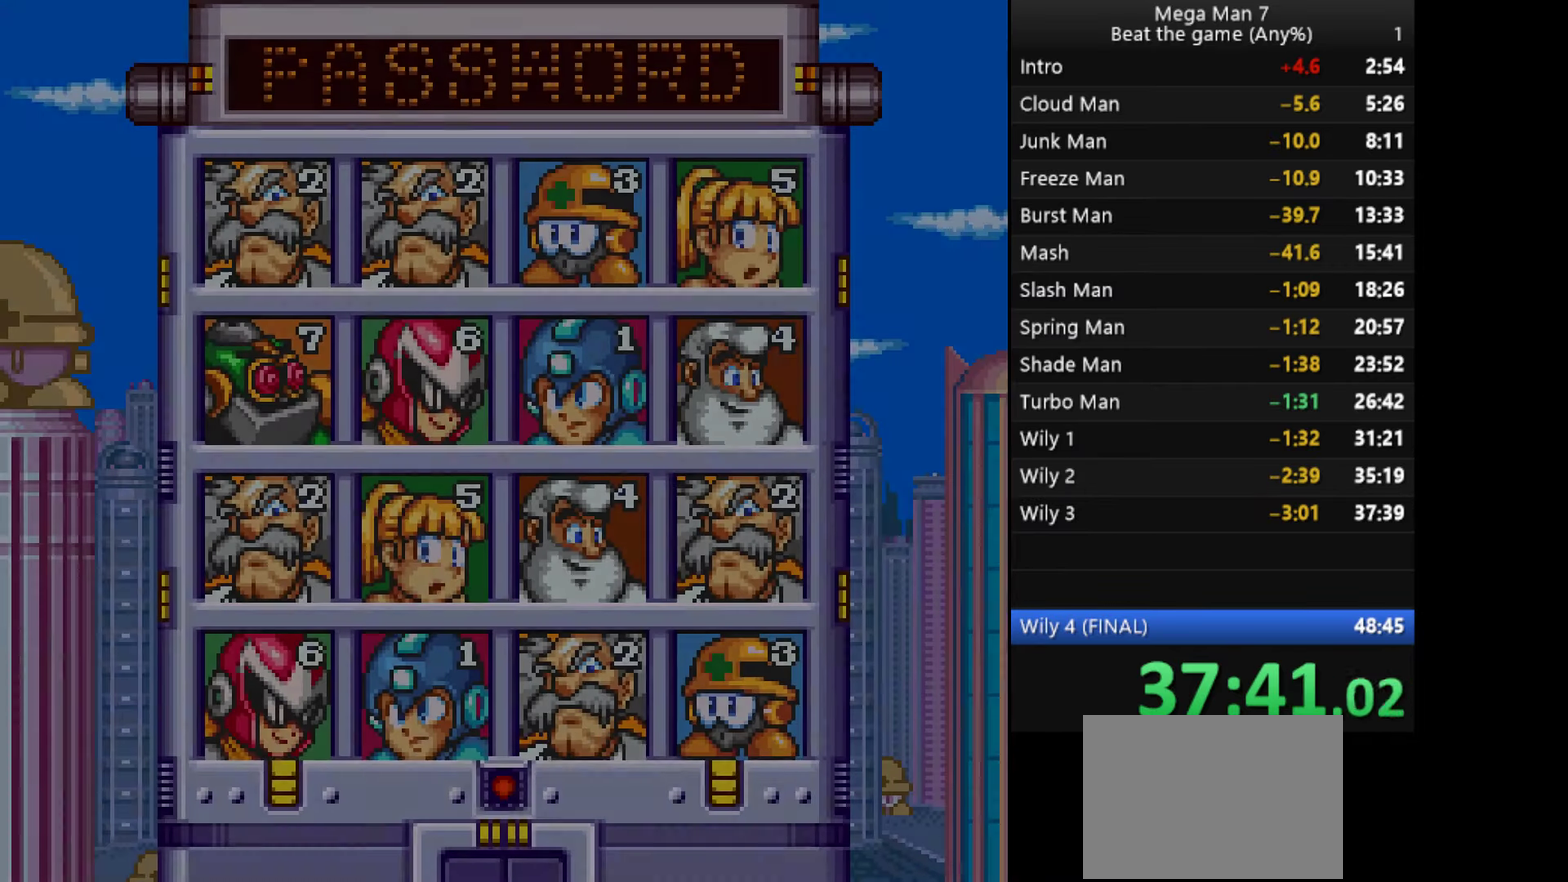
Gameplay with a controller (PlayStation layout); each line is a JSON object with the inputs held at the frame after it. "events" lists button and stick changes between this image and that frame as [ms after this image, input, new state], when the widget could be followed in between. Not read: R3 right_stick.
{"buttons": ["CROSS"], "left_stick": "center", "events": [[167, "CROSS", "down"], [234, "CROSS", "up"], [317, "CROSS", "down"], [401, "CROSS", "up"], [467, "CROSS", "down"]]}
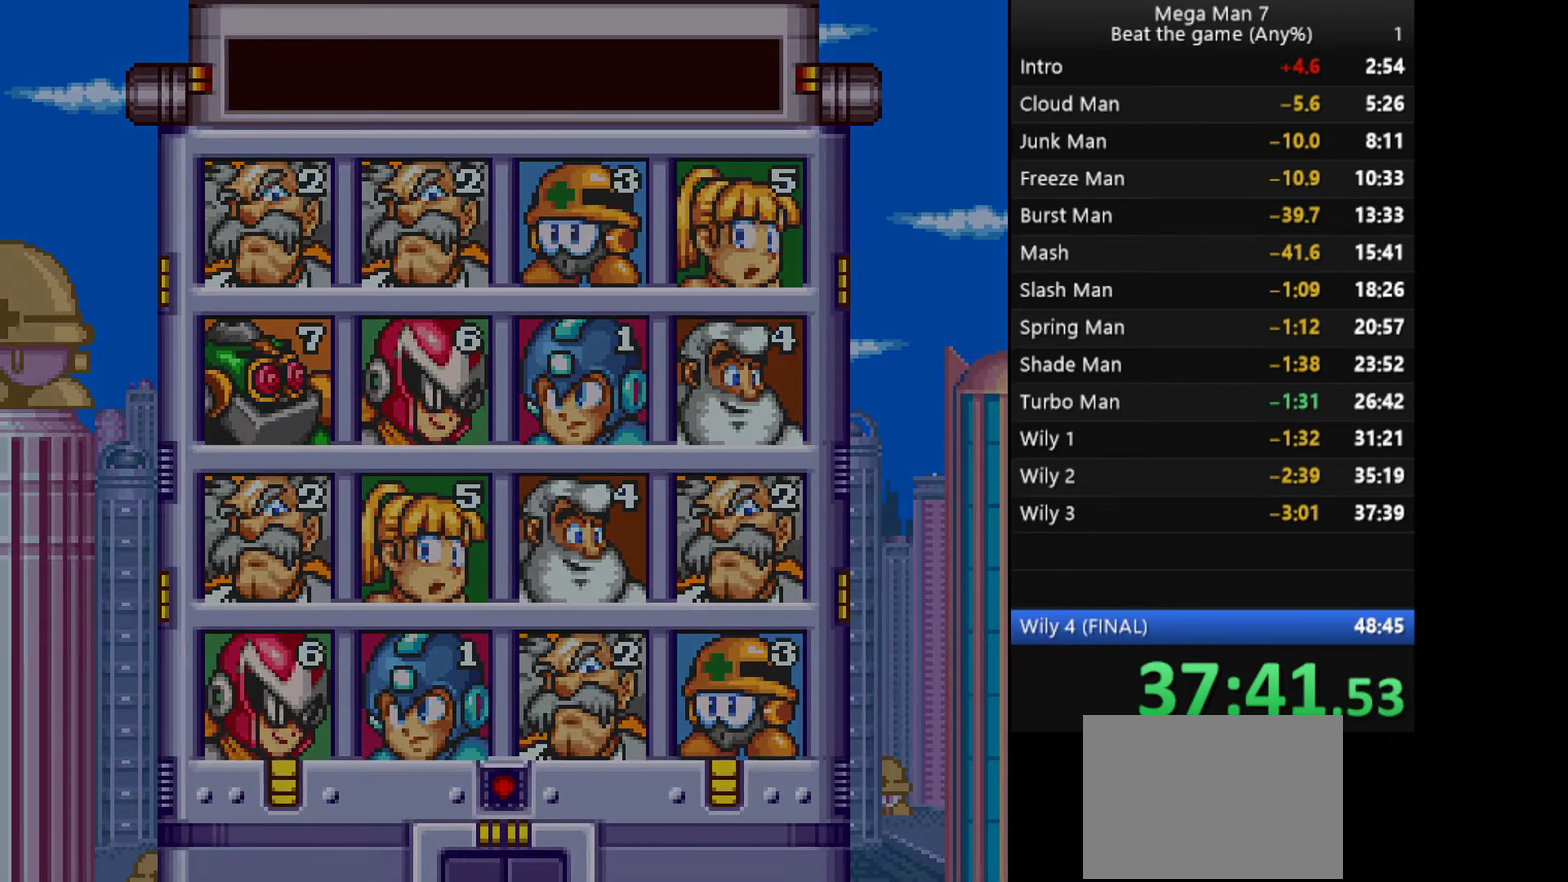
{"buttons": ["CROSS"], "left_stick": "center", "events": [[50, "CROSS", "up"], [100, "CROSS", "down"], [200, "CROSS", "up"], [250, "CROSS", "down"], [367, "CROSS", "up"], [433, "CROSS", "down"]]}
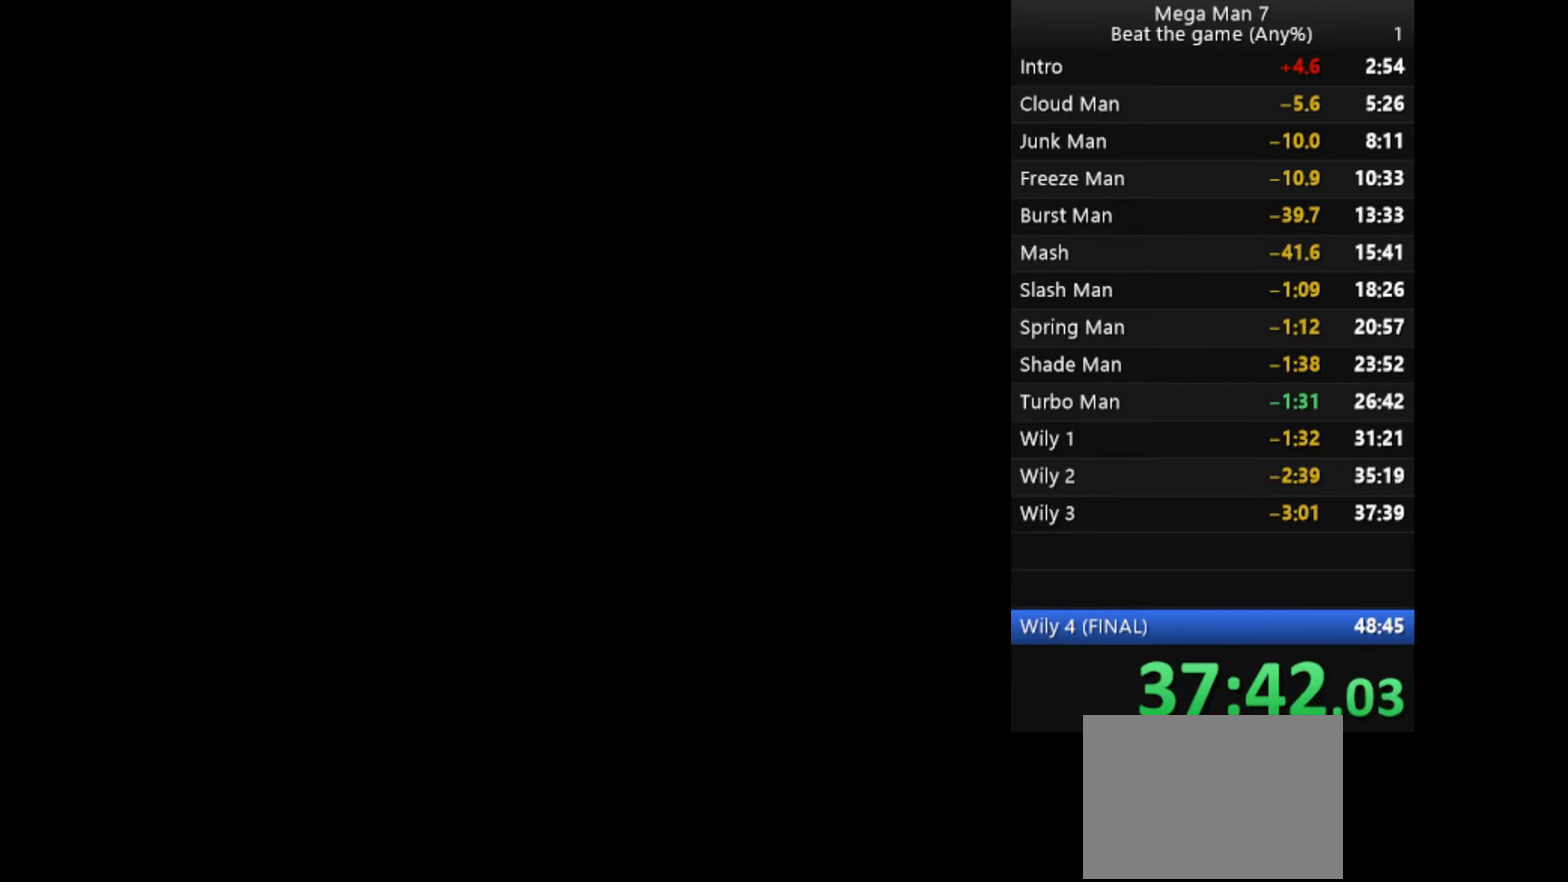
{"buttons": [], "left_stick": "center", "events": [[17, "CROSS", "up"]]}
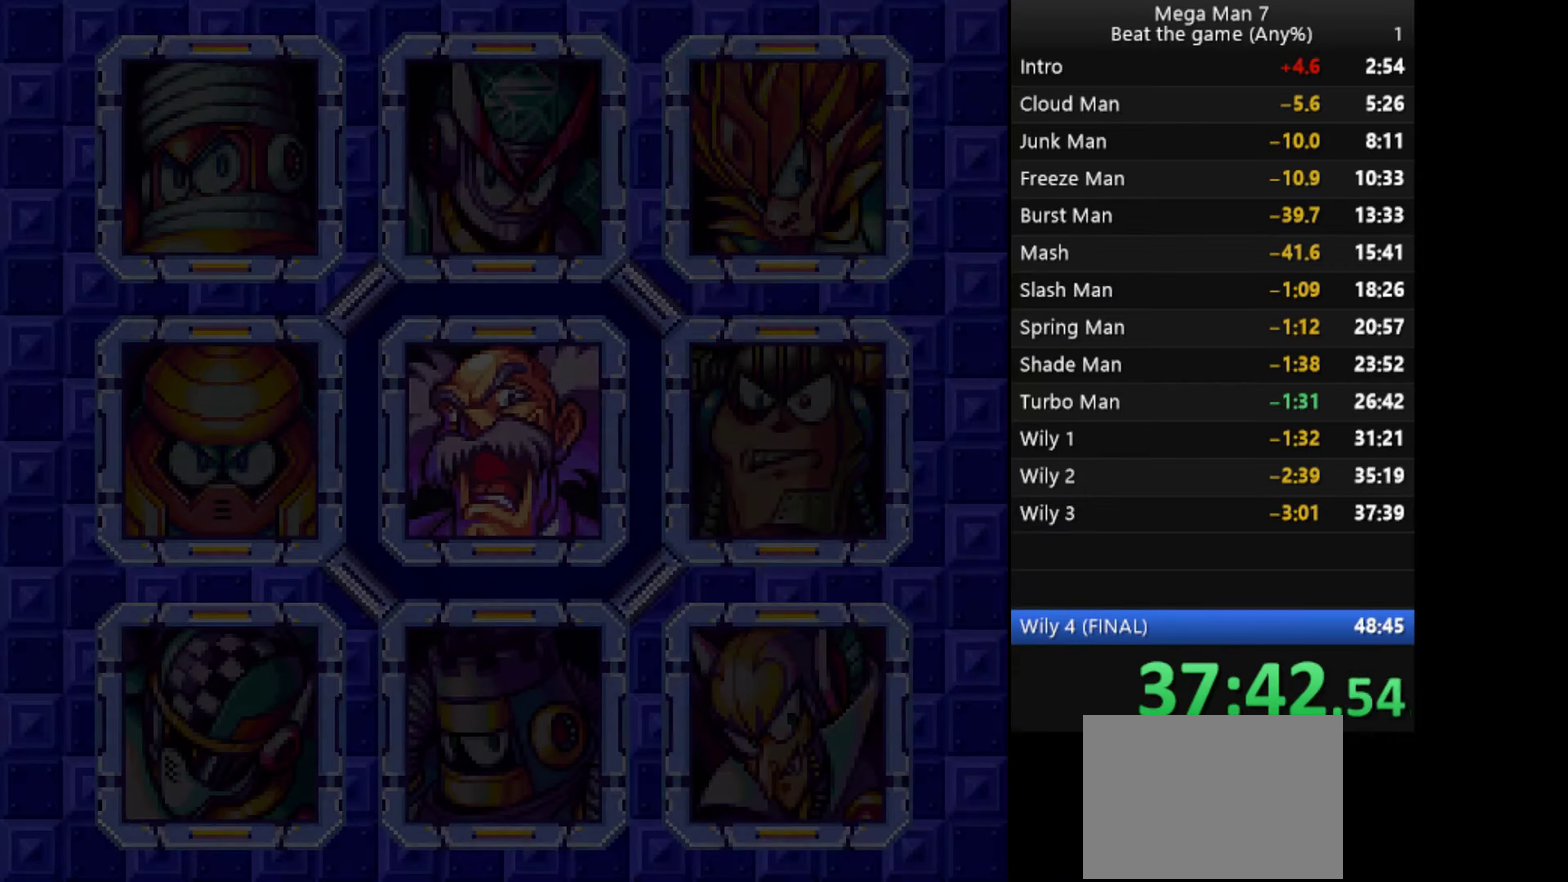
{"buttons": ["CROSS"], "left_stick": "center", "events": [[33, "CROSS", "down"], [83, "CROSS", "up"], [150, "CROSS", "down"], [200, "CROSS", "up"], [250, "CROSS", "down"], [417, "CROSS", "up"], [467, "CROSS", "down"]]}
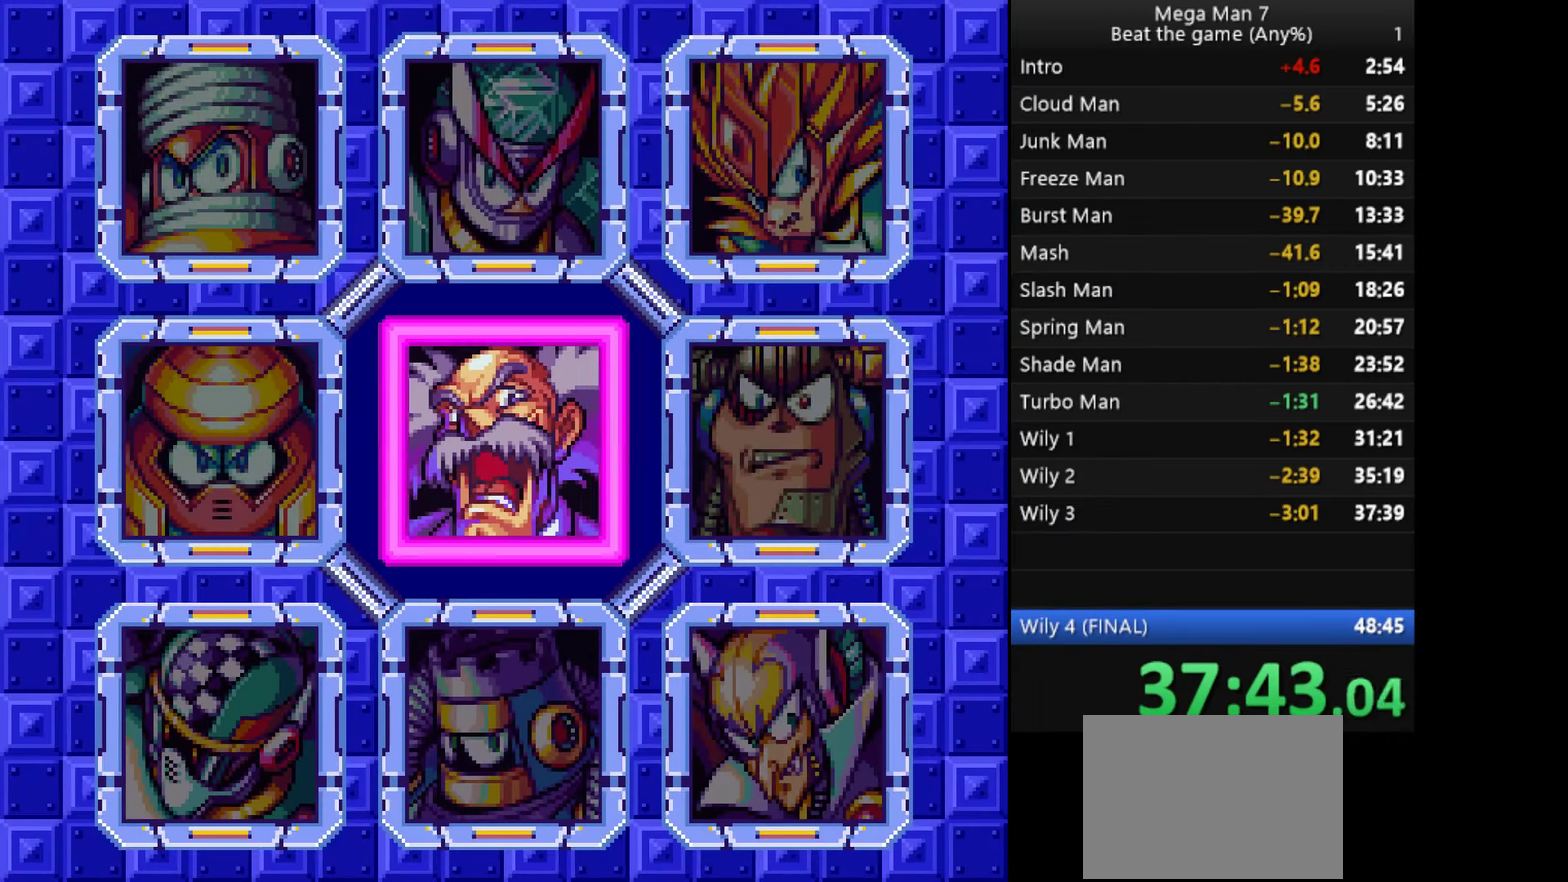
{"buttons": [], "left_stick": "center", "events": [[134, "CROSS", "up"], [184, "CROSS", "down"], [234, "CROSS", "up"]]}